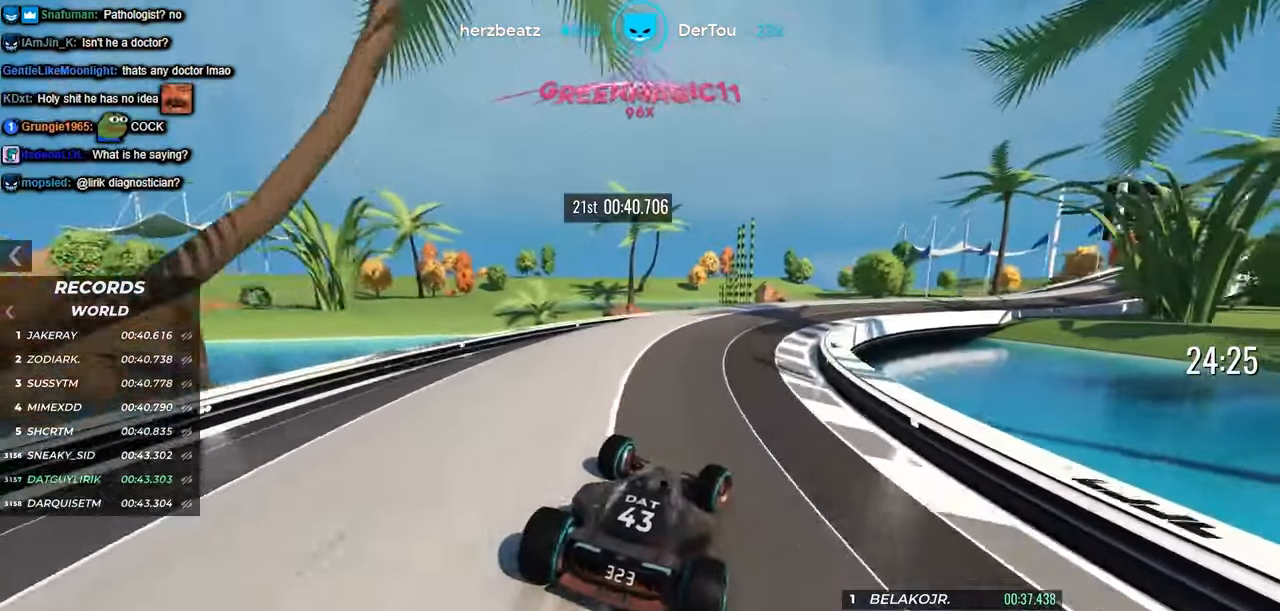
Gameplay with keyboard; each line is a JSON object with the keys held at the frame after it. "events" lists presses ("down") and releases ("up") of "down", "left", "right" and "up" between this image and that frame as [ms after this image, input, new state], when the widget could be followed in between. No other keys are recorded. Mouse input is not recorded.
{"keys": ["right", "up"], "events": [[217, "right", "up"], [350, "right", "down"]]}
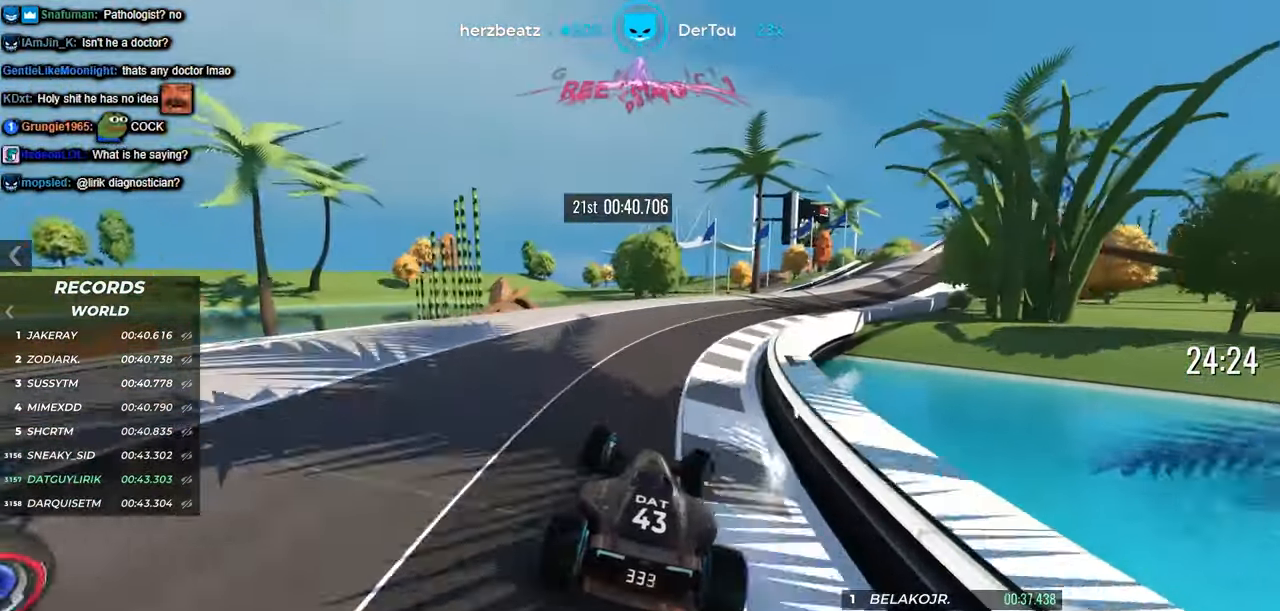
{"keys": ["right", "up"], "events": []}
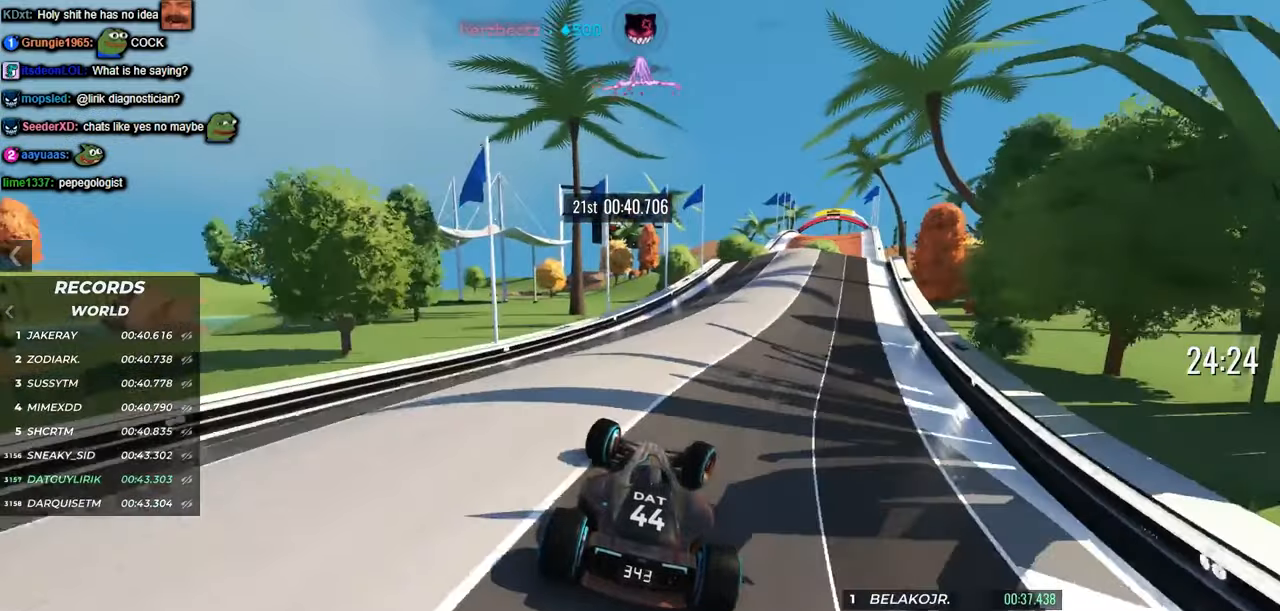
{"keys": ["up"], "events": [[267, "right", "up"]]}
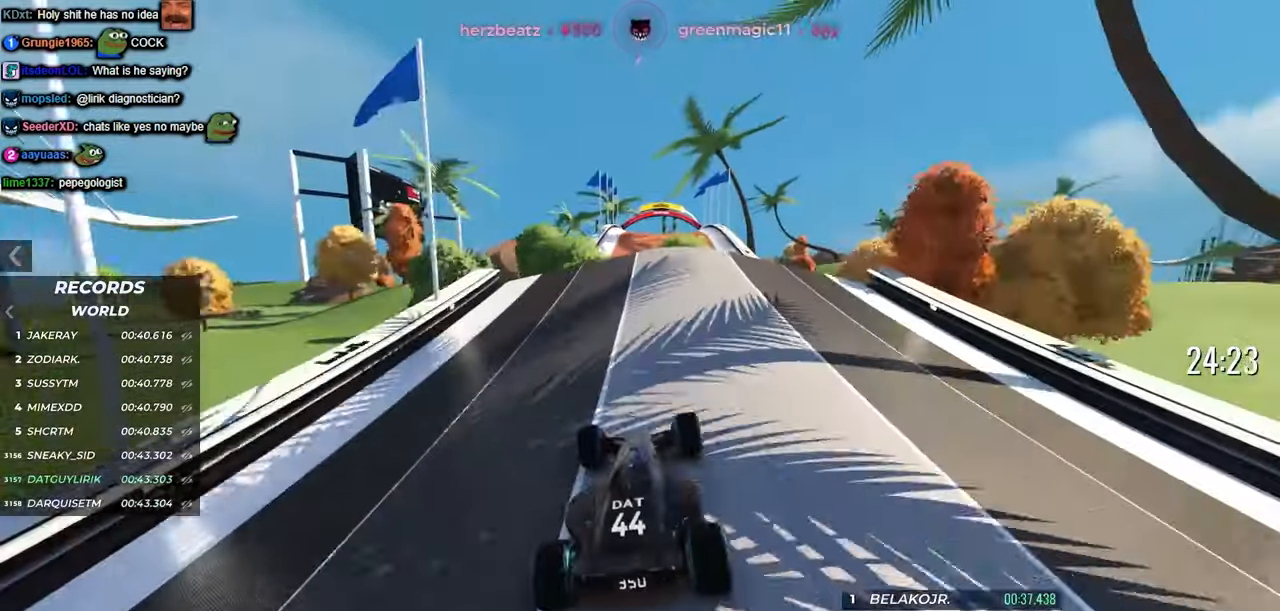
{"keys": ["up"], "events": []}
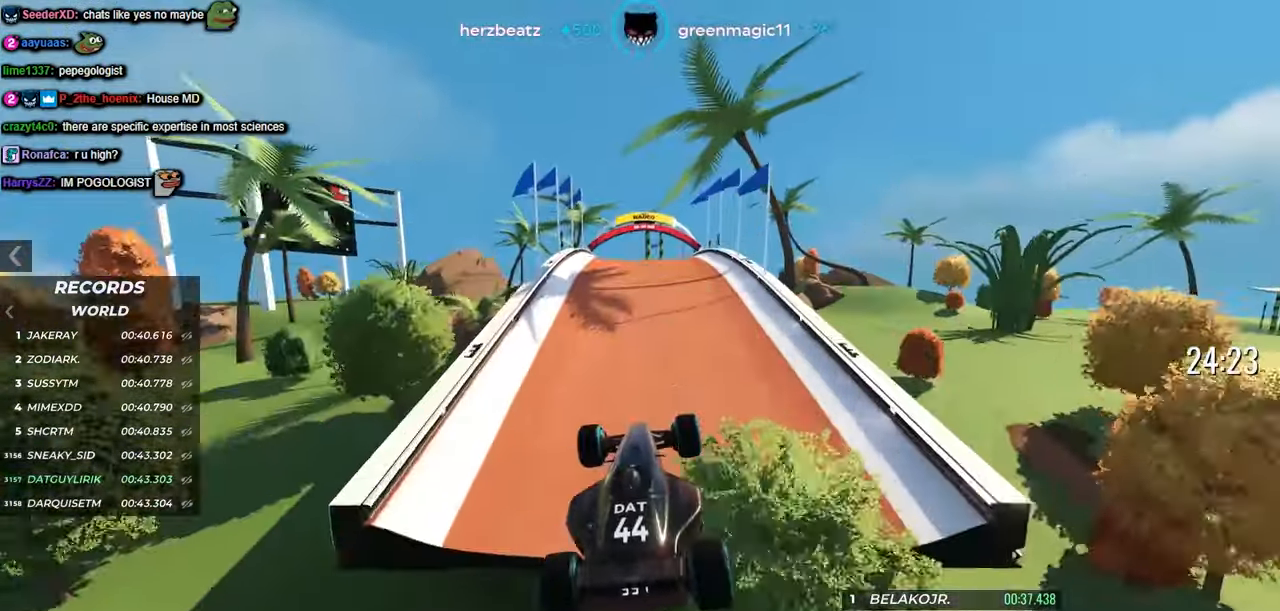
{"keys": ["up"], "events": []}
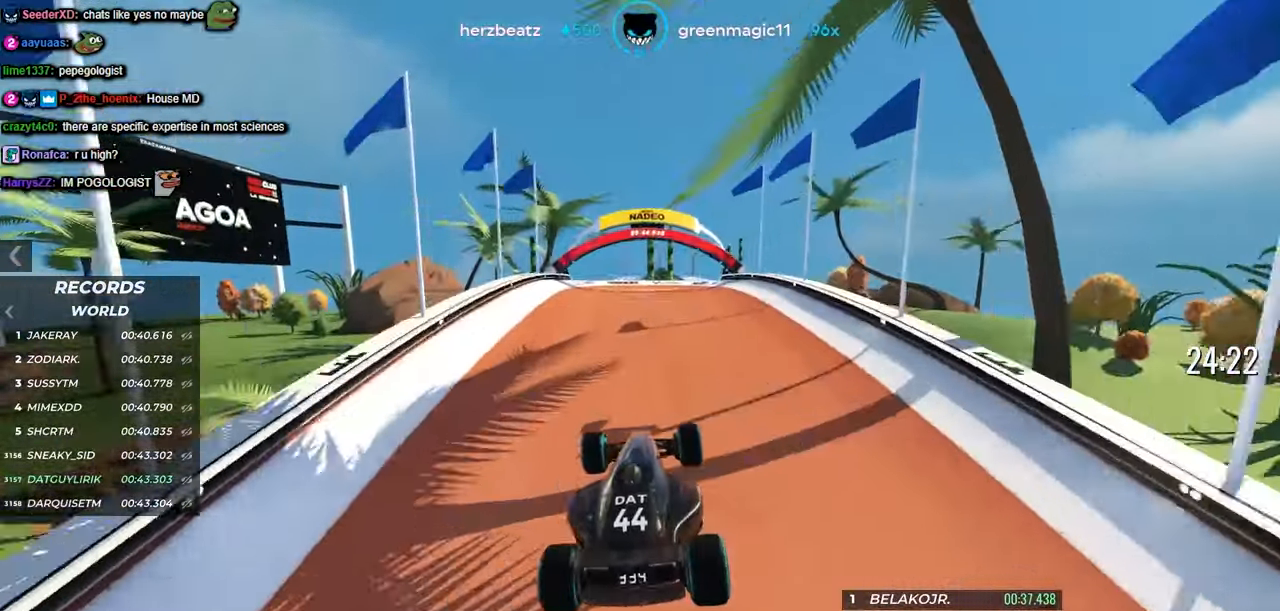
{"keys": ["left", "up"], "events": [[400, "left", "down"]]}
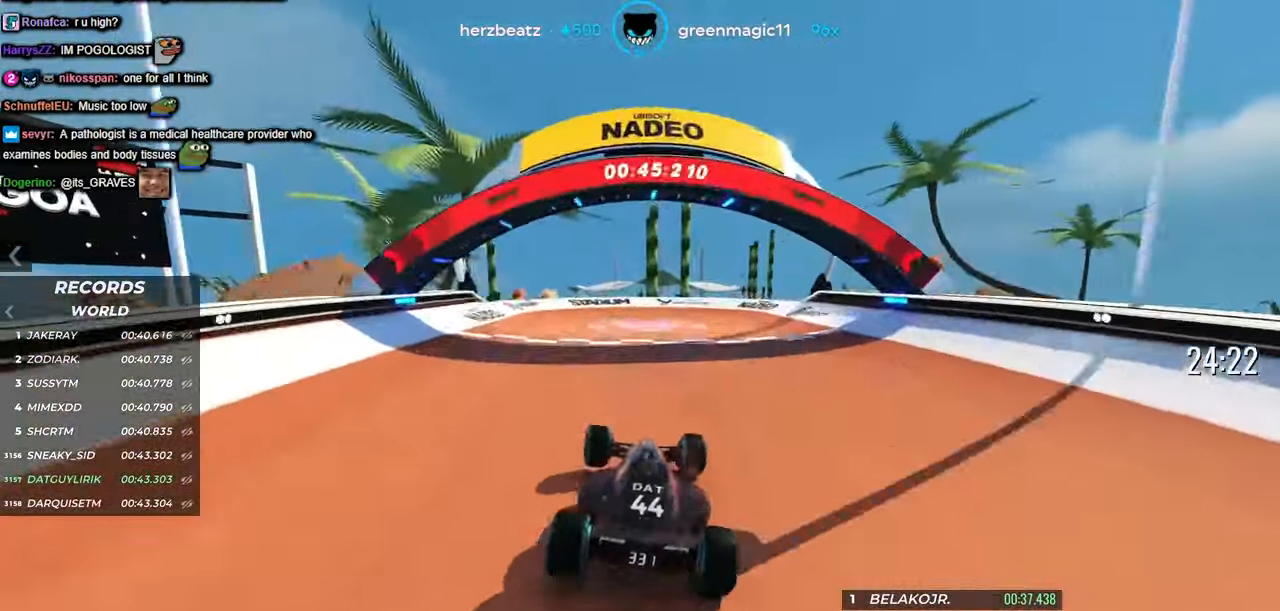
{"keys": ["left", "up"], "events": []}
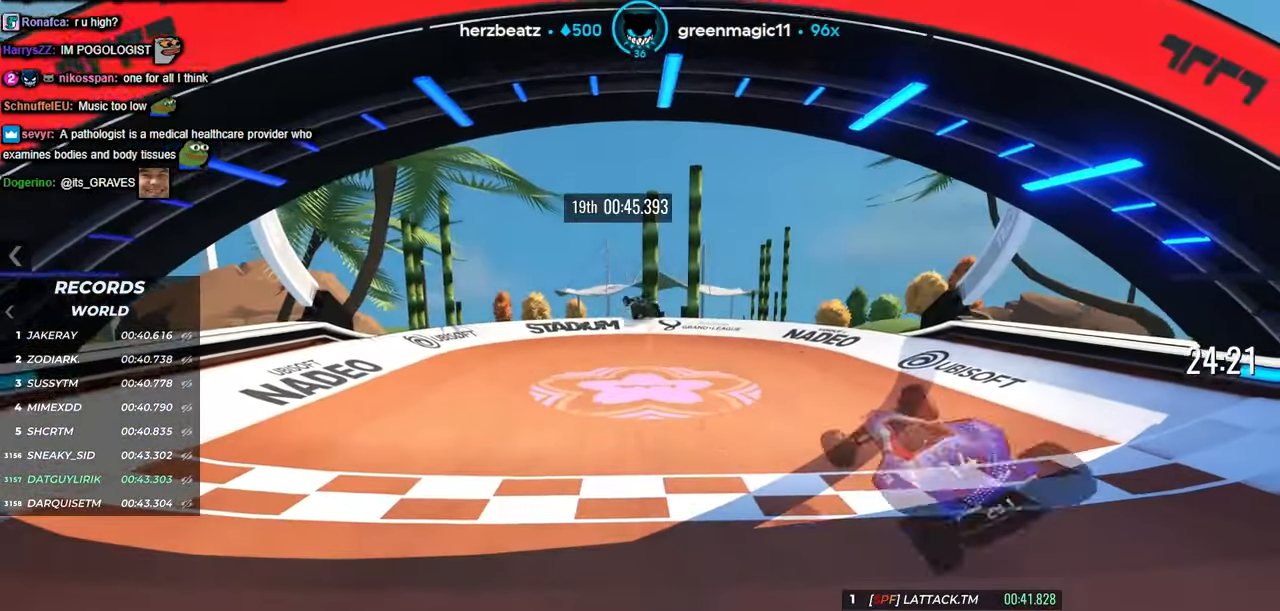
{"keys": ["left", "up"], "events": []}
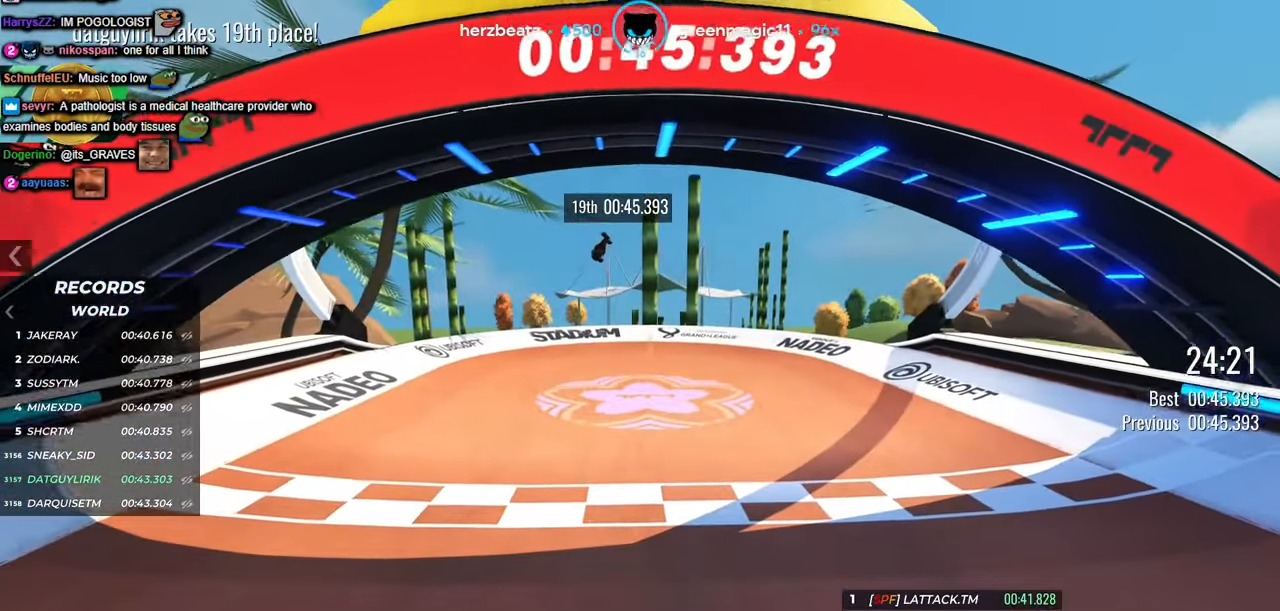
{"keys": ["left", "up"], "events": []}
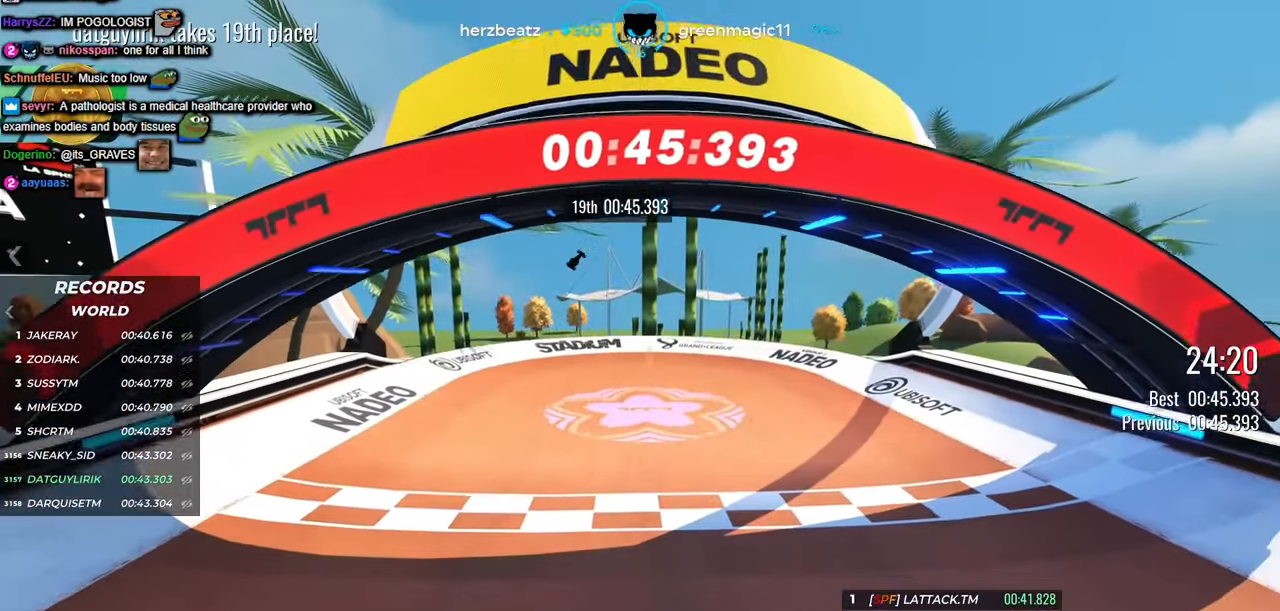
{"keys": [], "events": [[334, "left", "up"], [384, "up", "up"]]}
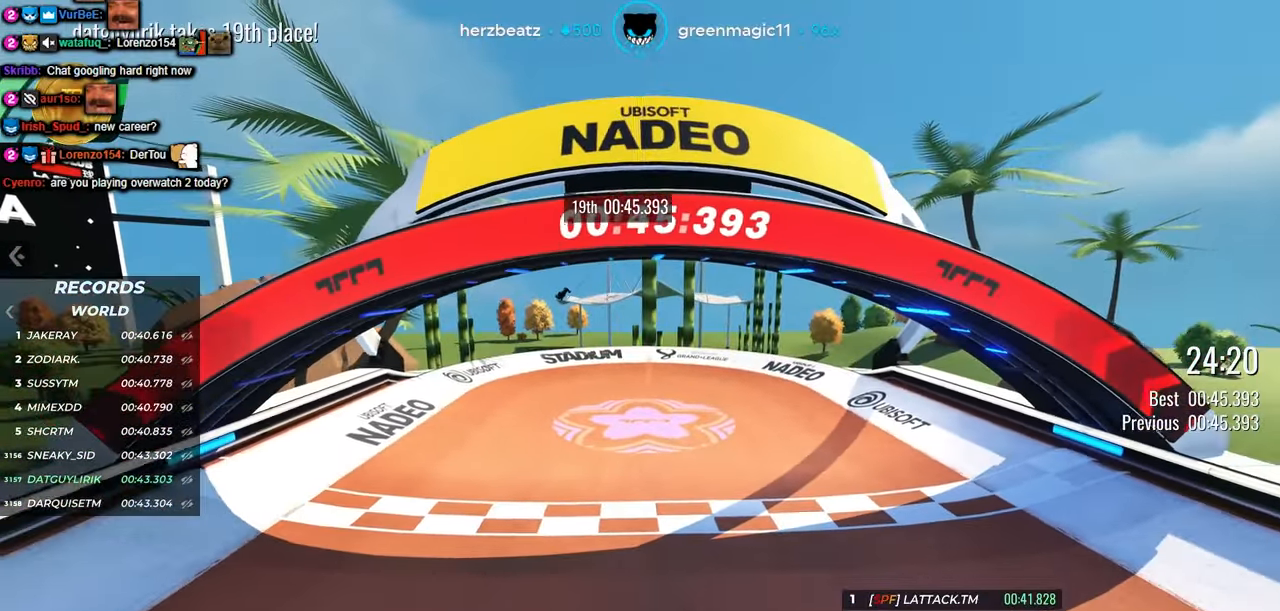
{"keys": [], "events": []}
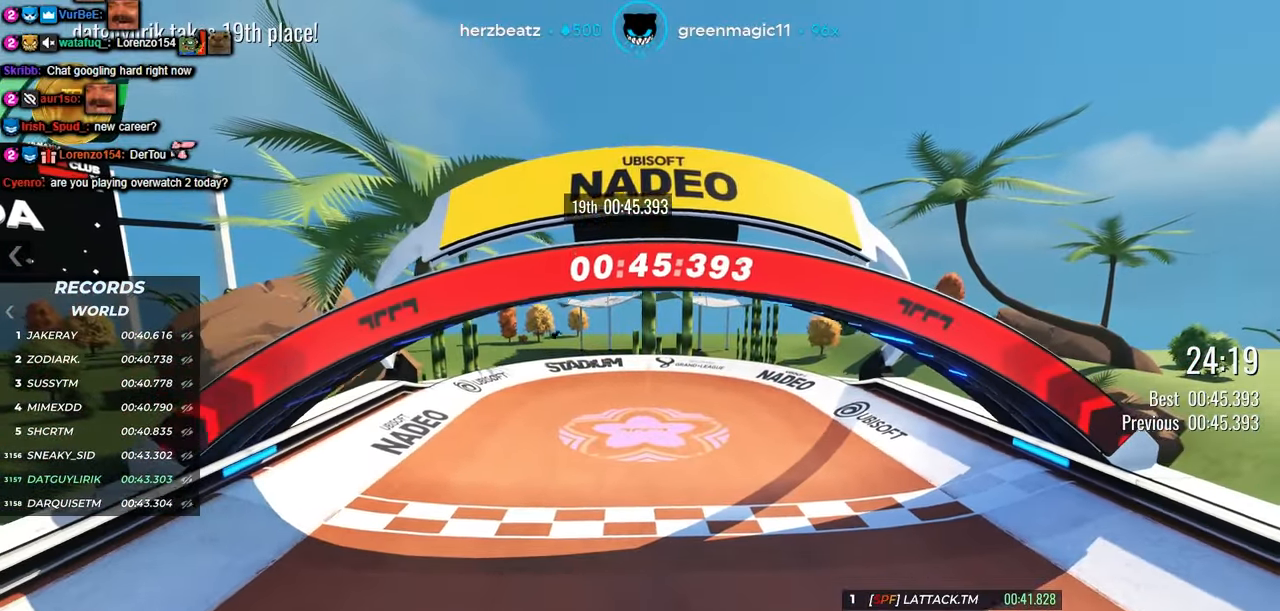
{"keys": [], "events": []}
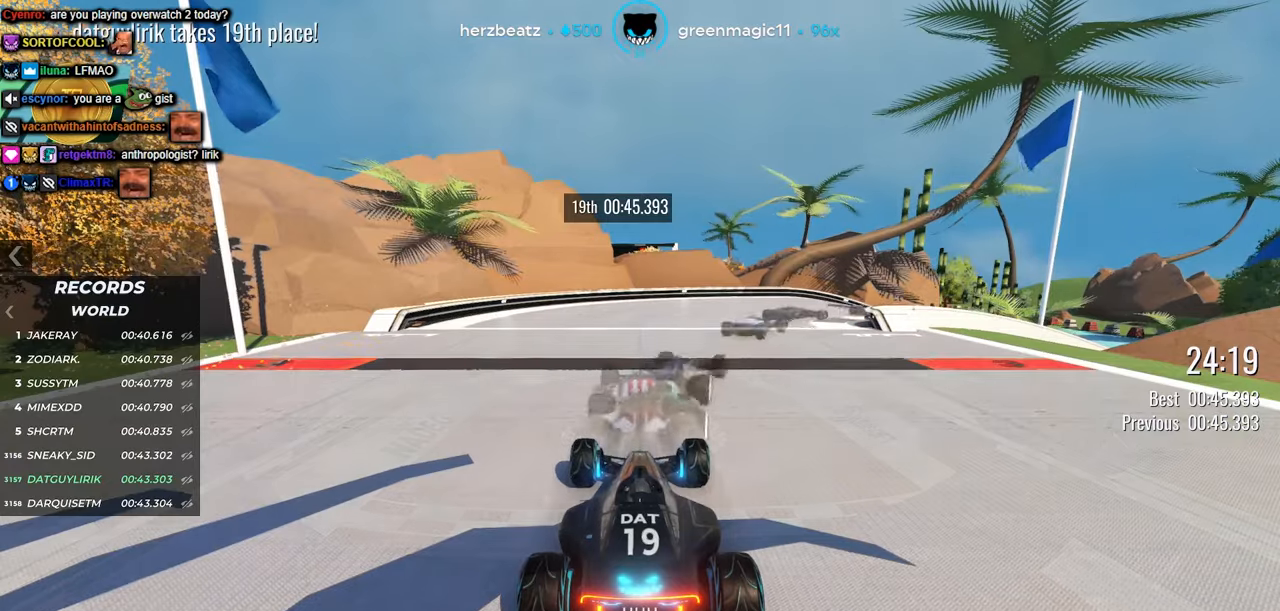
{"keys": [], "events": []}
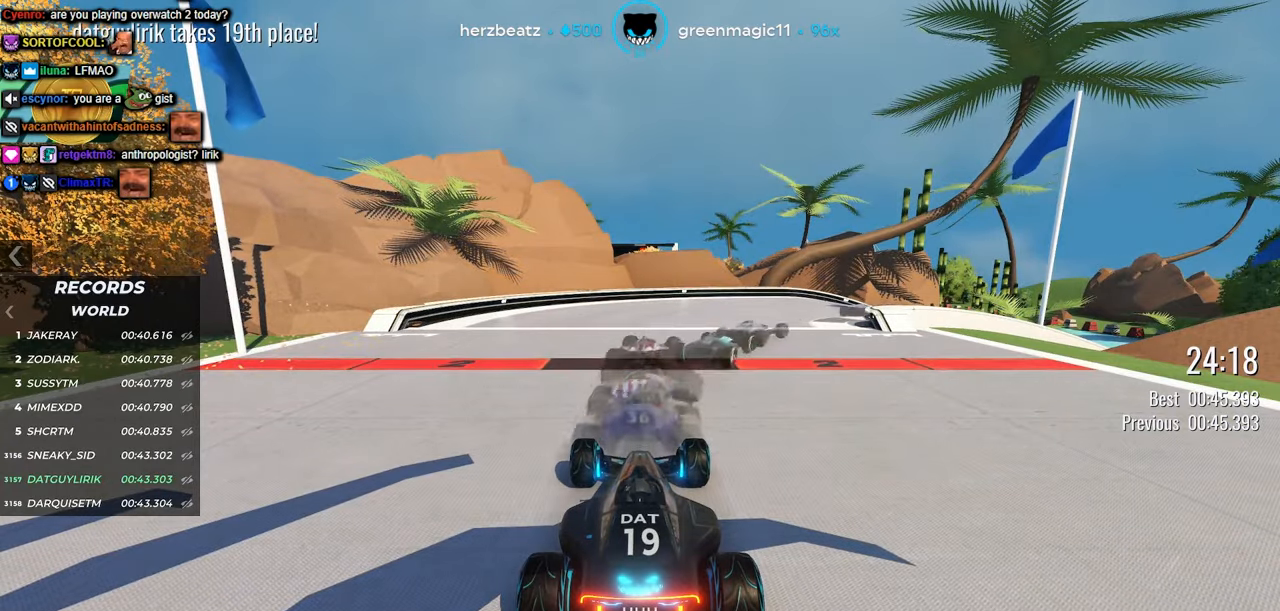
{"keys": [], "events": []}
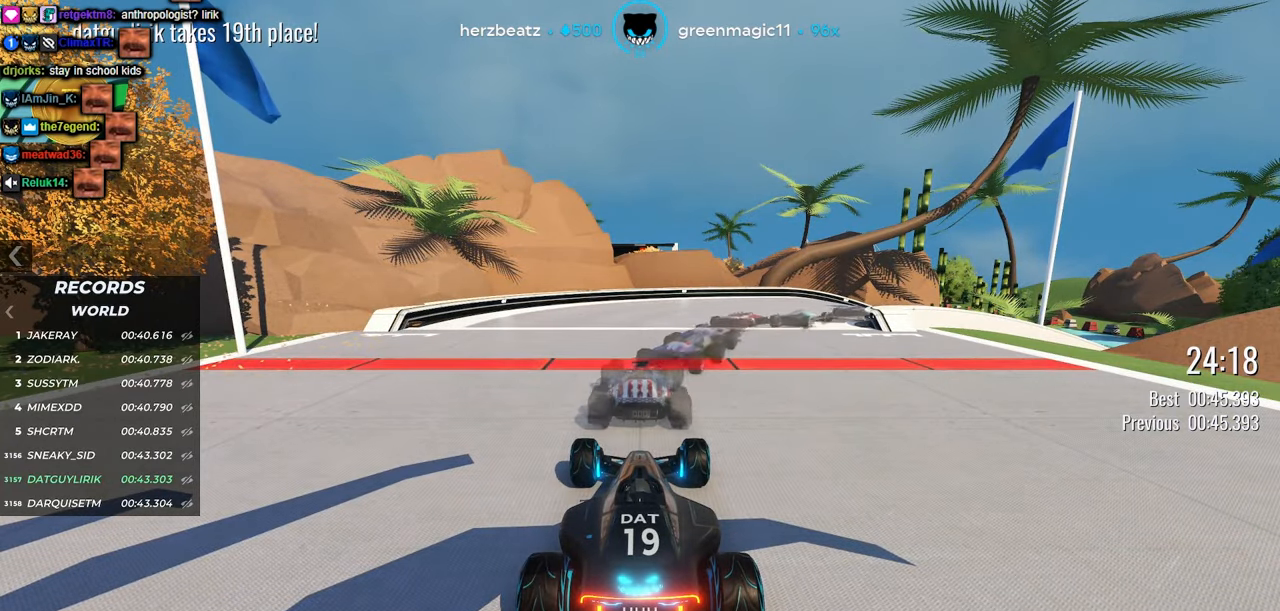
{"keys": ["right", "up"], "events": [[83, "up", "down"], [116, "right", "down"], [233, "right", "up"], [383, "right", "down"]]}
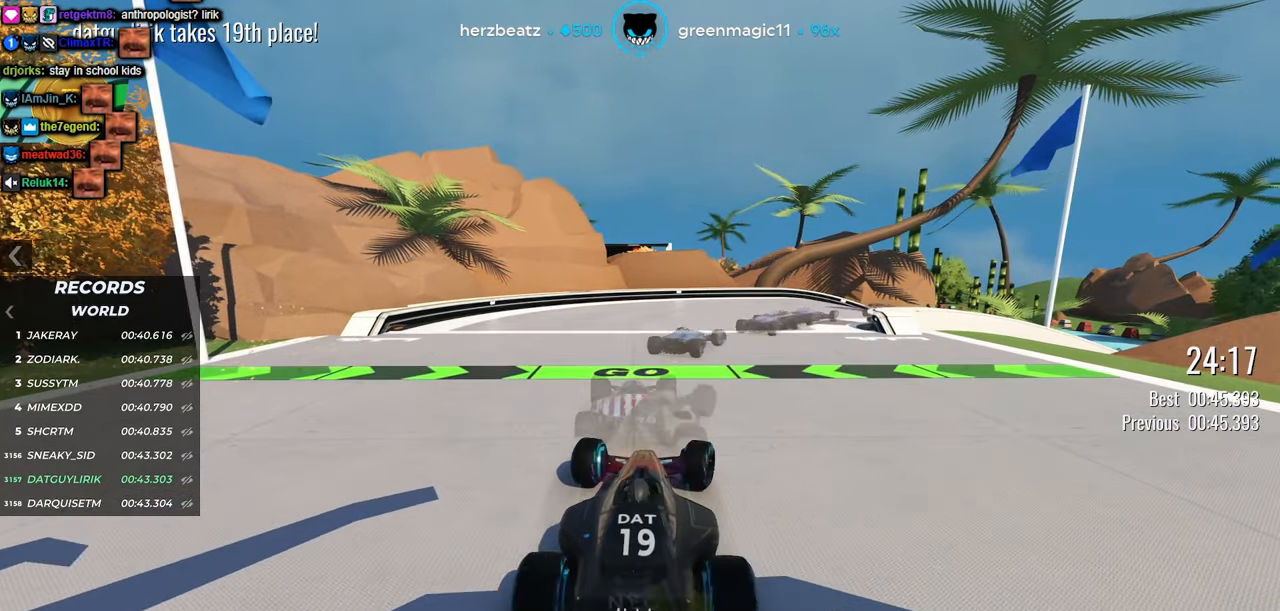
{"keys": ["up"], "events": [[33, "right", "up"], [233, "right", "down"], [333, "right", "up"]]}
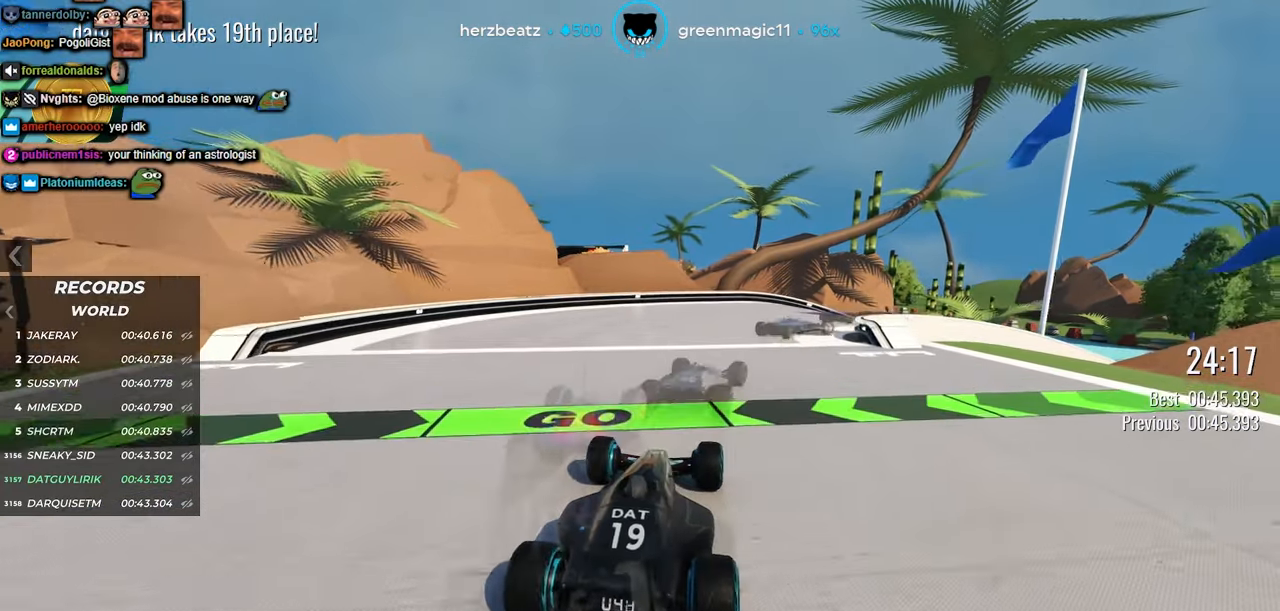
{"keys": ["right", "up"], "events": [[83, "right", "down"], [216, "right", "up"], [333, "right", "down"], [433, "right", "up"], [500, "right", "down"]]}
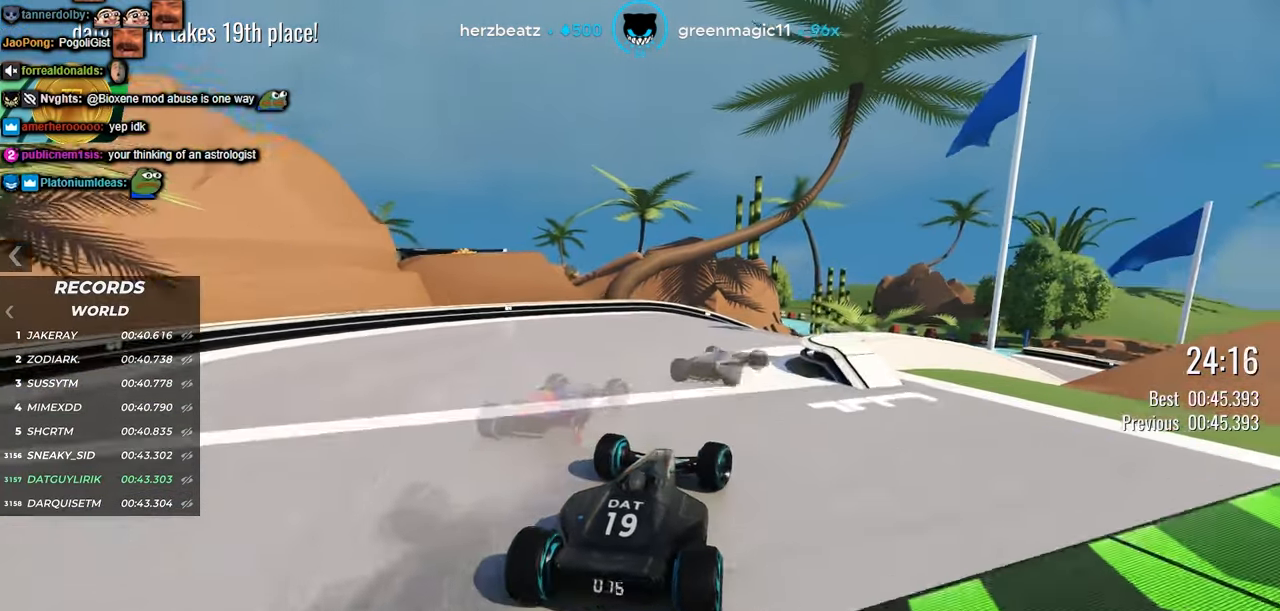
{"keys": ["right", "up"], "events": [[100, "right", "up"], [183, "left", "down"], [300, "left", "up"], [300, "right", "down"]]}
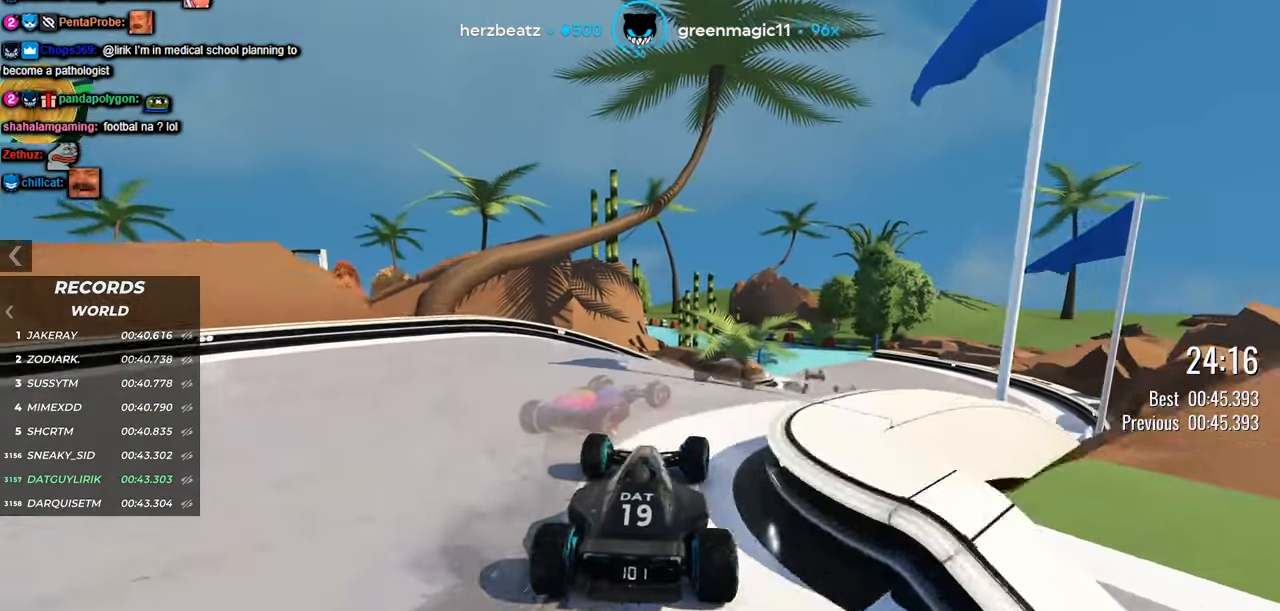
{"keys": ["left", "up"], "events": [[300, "right", "up"], [433, "left", "down"]]}
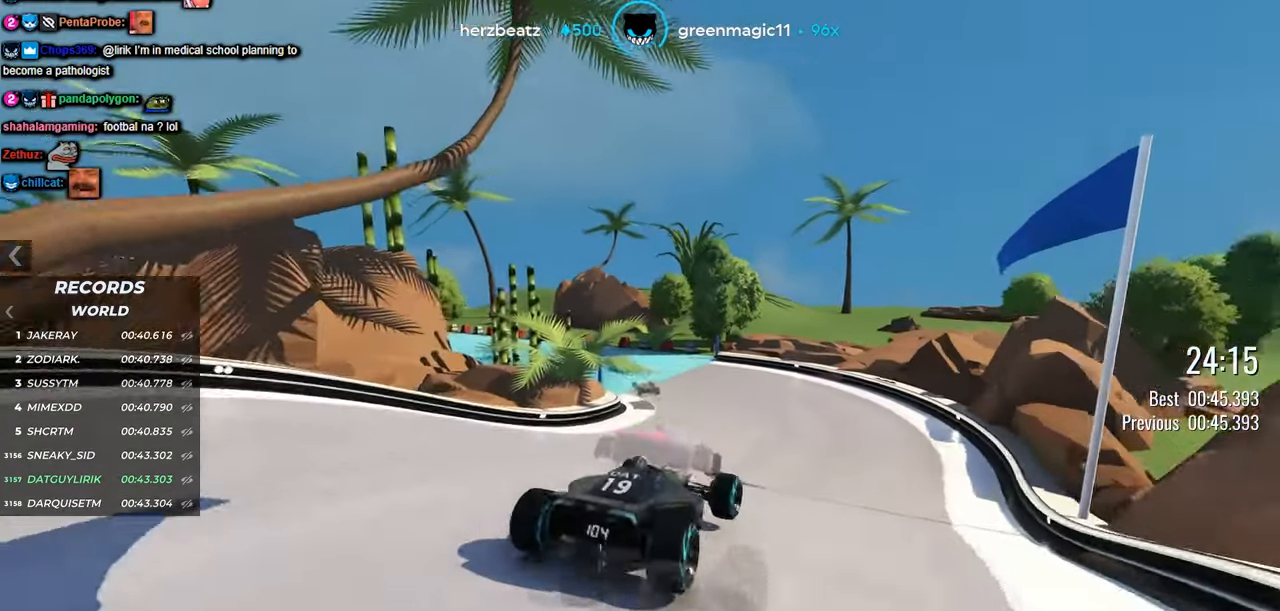
{"keys": ["left", "up"], "events": []}
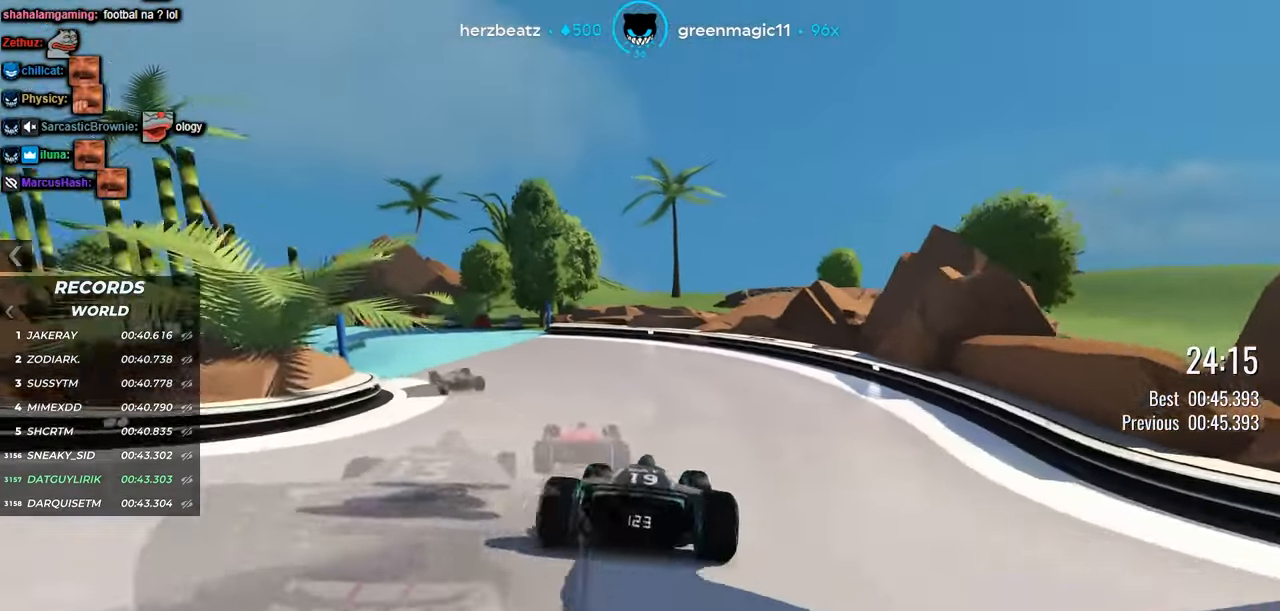
{"keys": [], "events": [[133, "left", "up"], [416, "up", "up"]]}
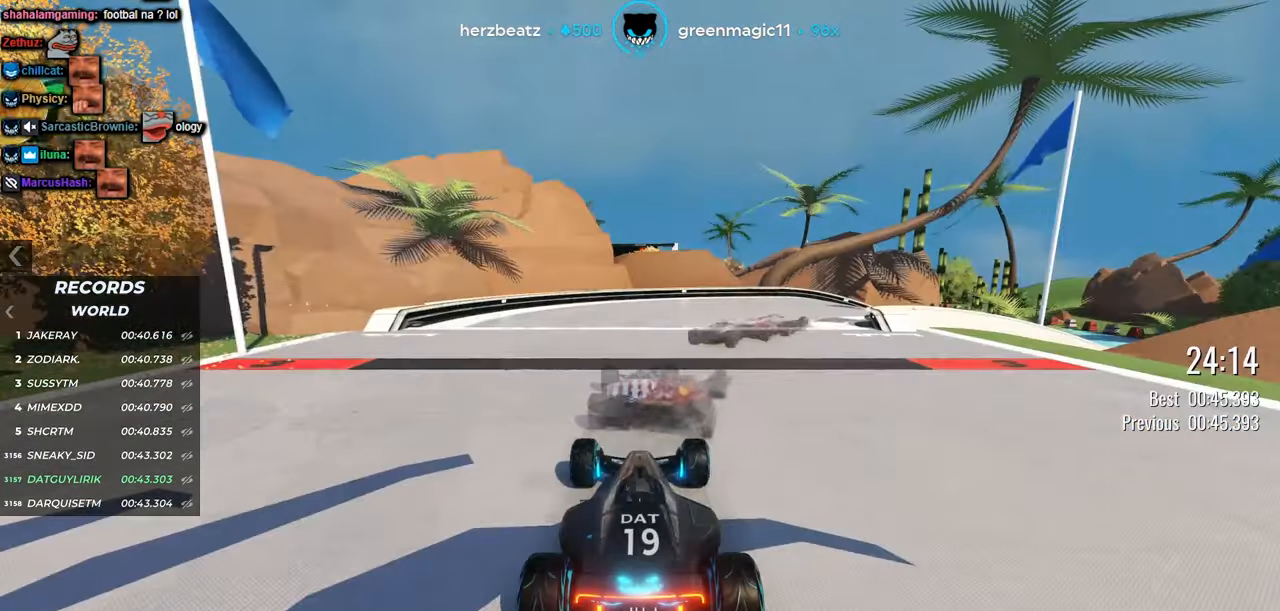
{"keys": [], "events": []}
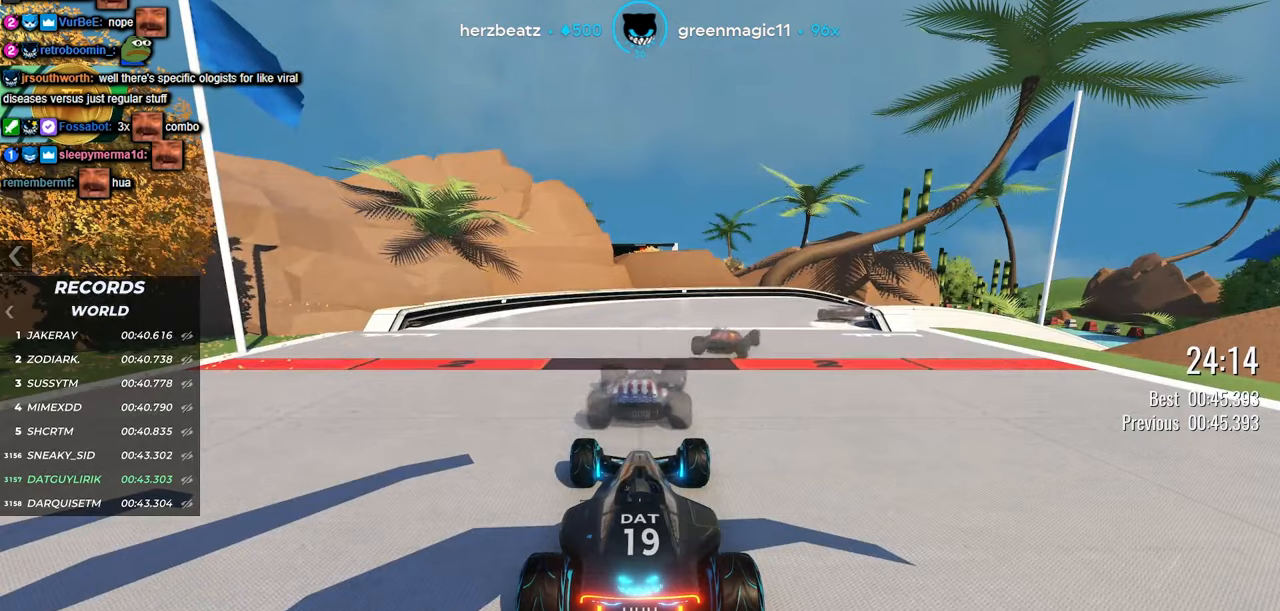
{"keys": [], "events": []}
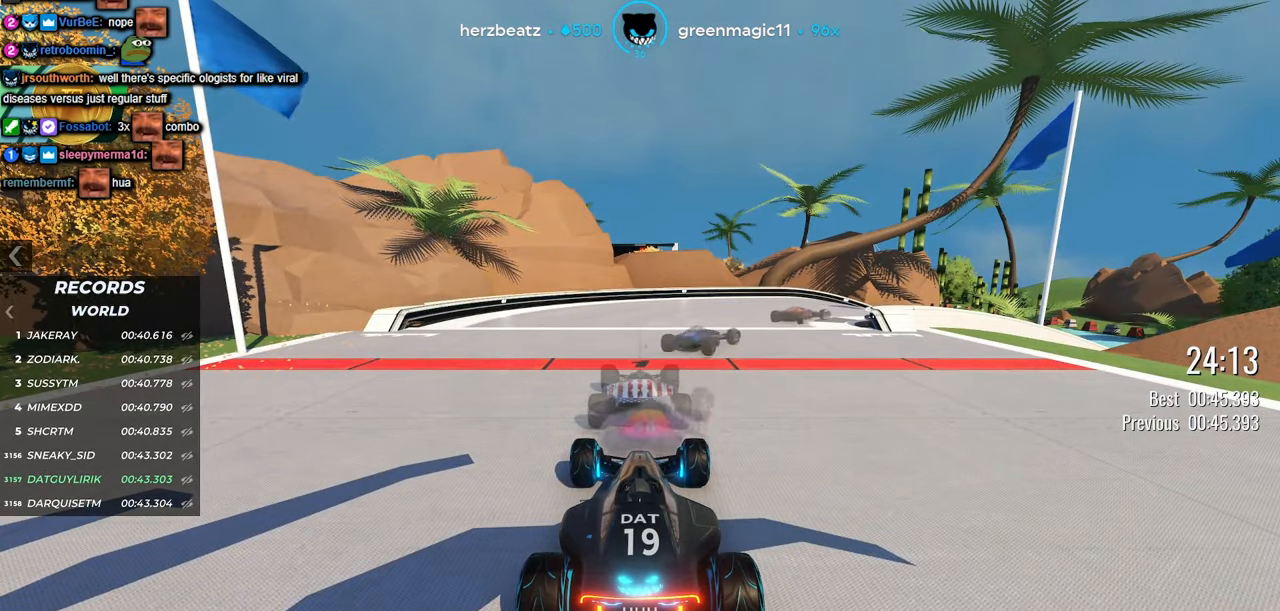
{"keys": ["right", "up"], "events": [[367, "right", "down"], [367, "up", "down"]]}
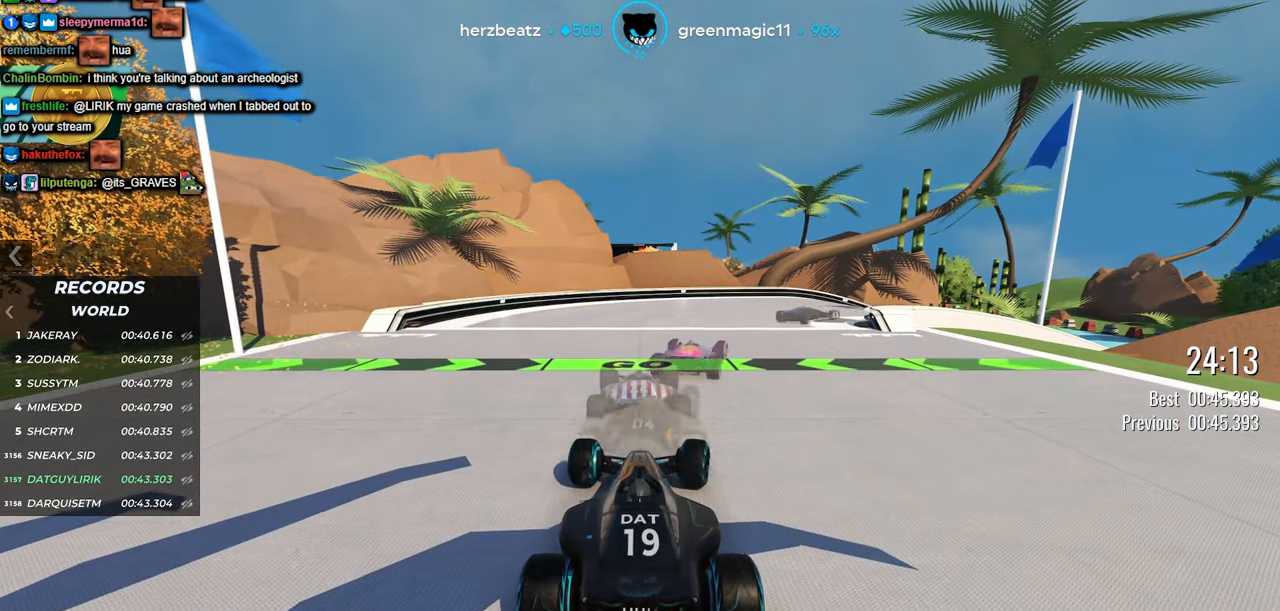
{"keys": ["right", "up"], "events": [[200, "right", "up"], [400, "right", "down"]]}
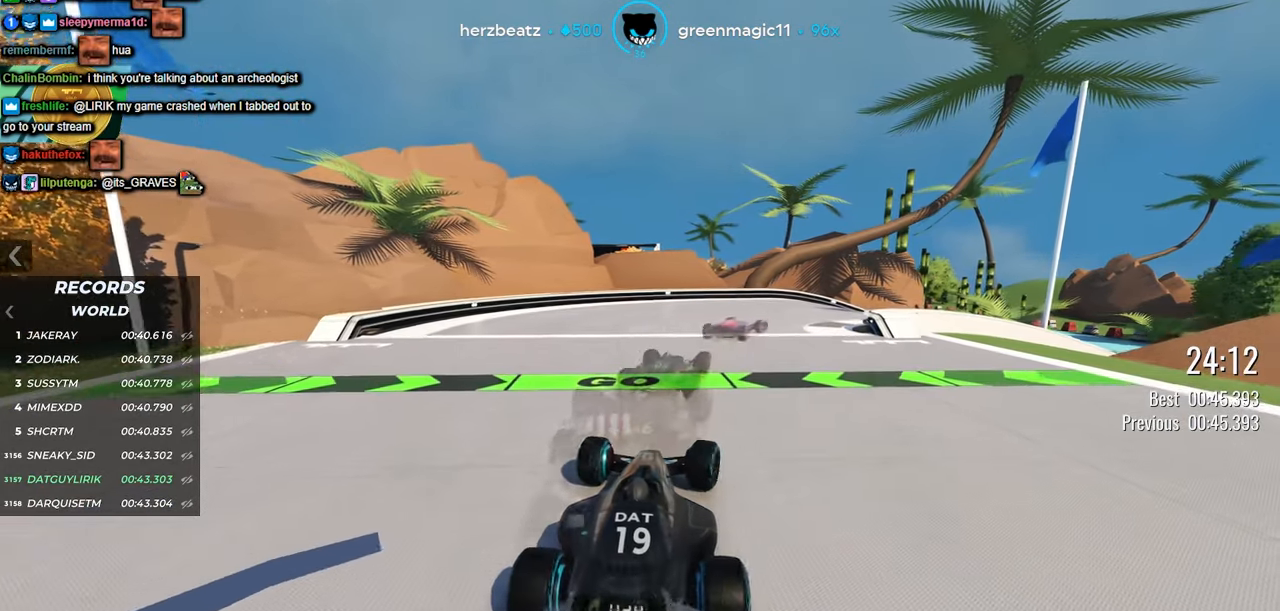
{"keys": ["right", "up"], "events": [[133, "right", "up"], [400, "right", "down"]]}
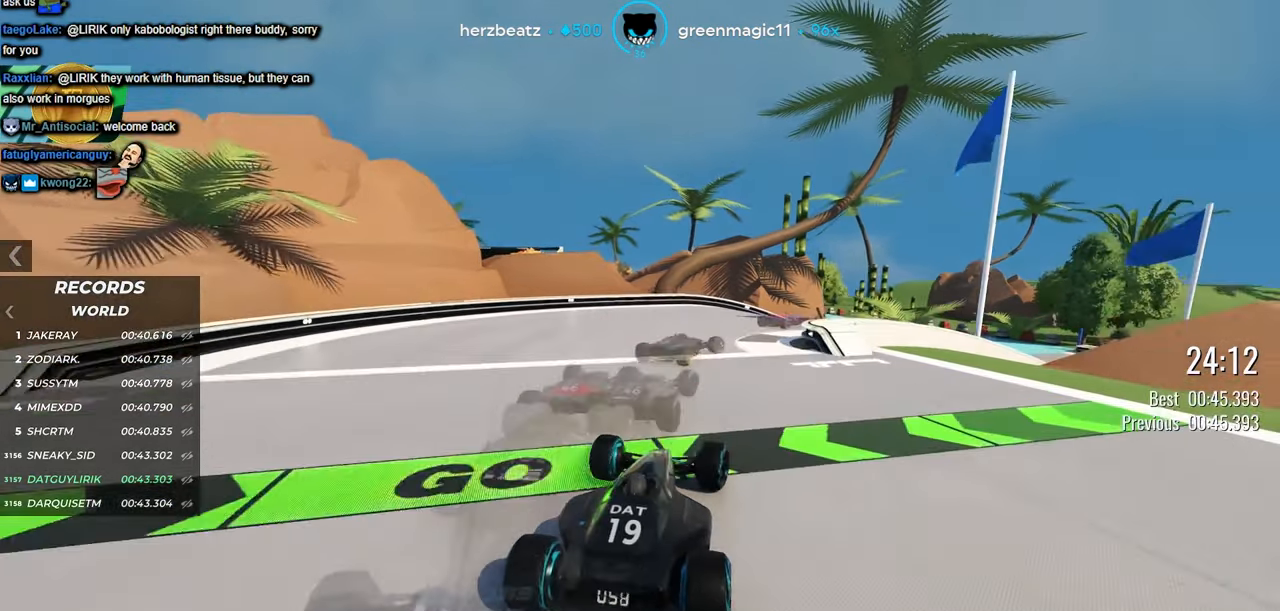
{"keys": ["left", "up"], "events": [[133, "right", "up"], [333, "left", "down"]]}
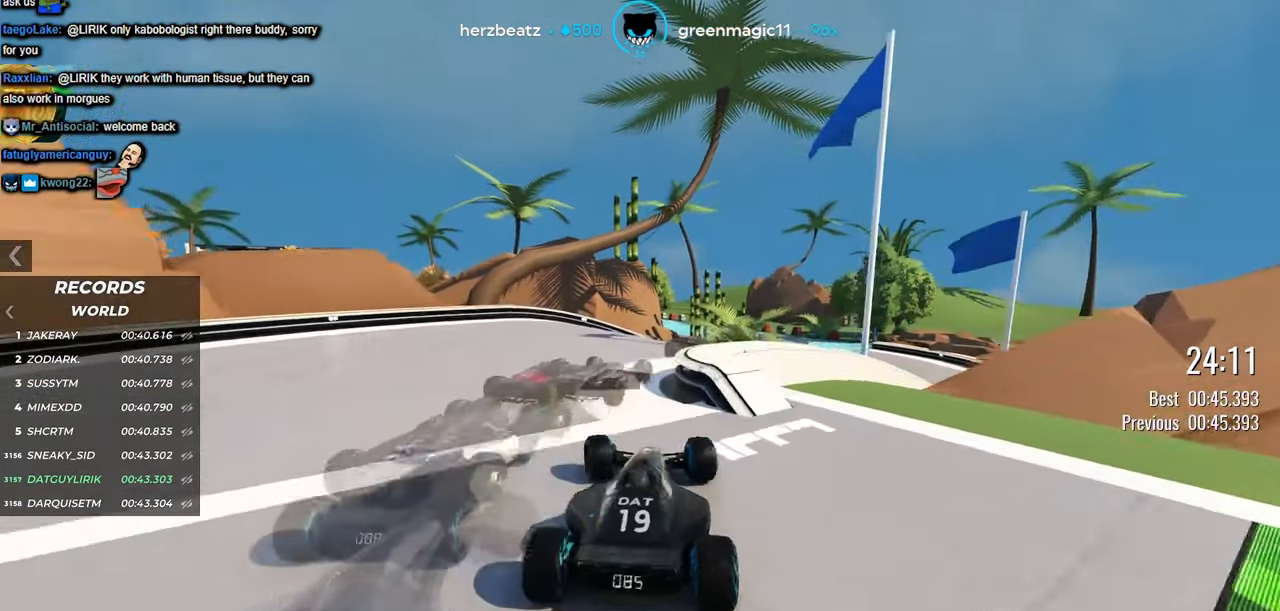
{"keys": ["right", "up"], "events": [[100, "left", "up"], [100, "right", "down"]]}
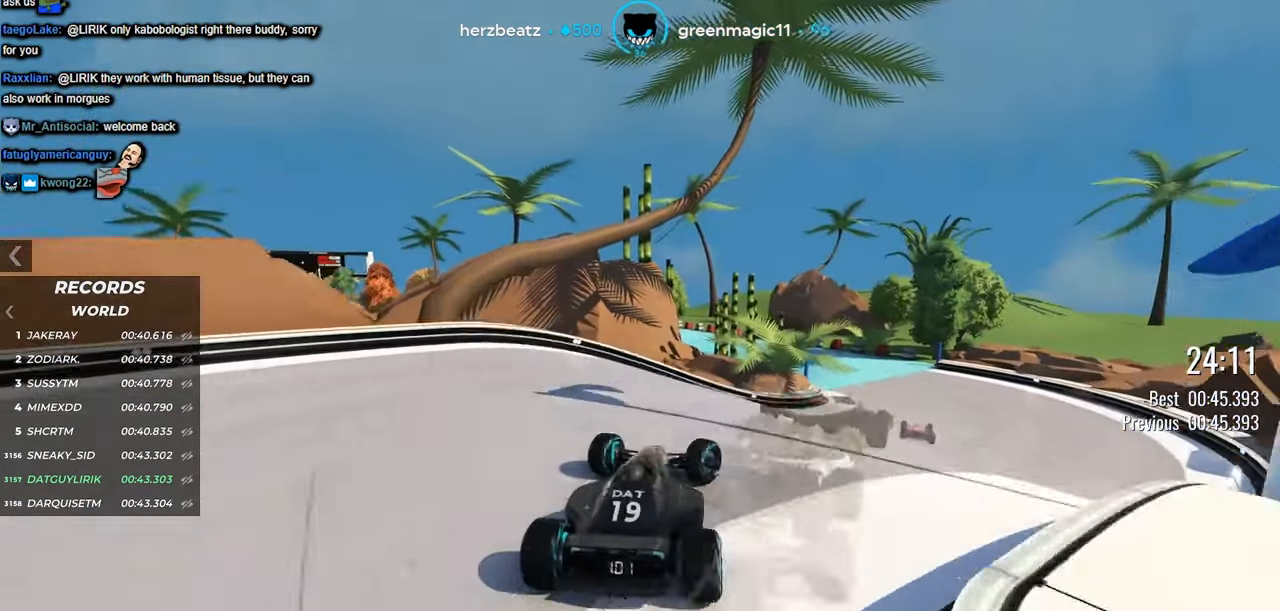
{"keys": ["right", "up"], "events": [[50, "right", "up"], [383, "right", "down"]]}
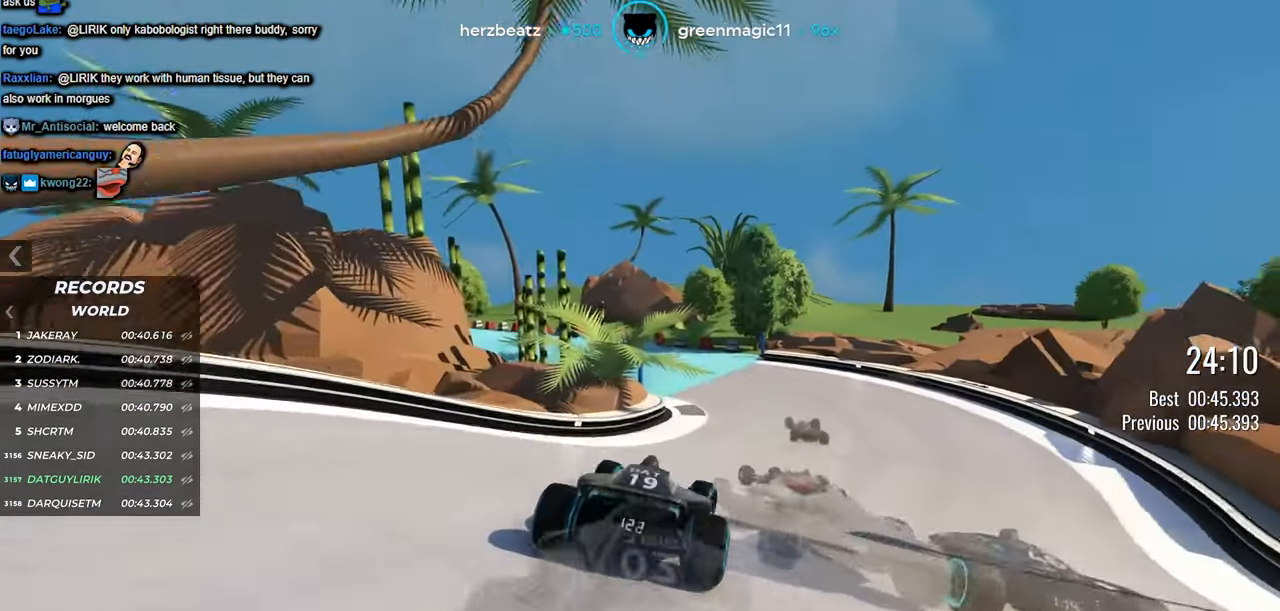
{"keys": ["left", "up"], "events": [[33, "right", "up"], [183, "left", "down"]]}